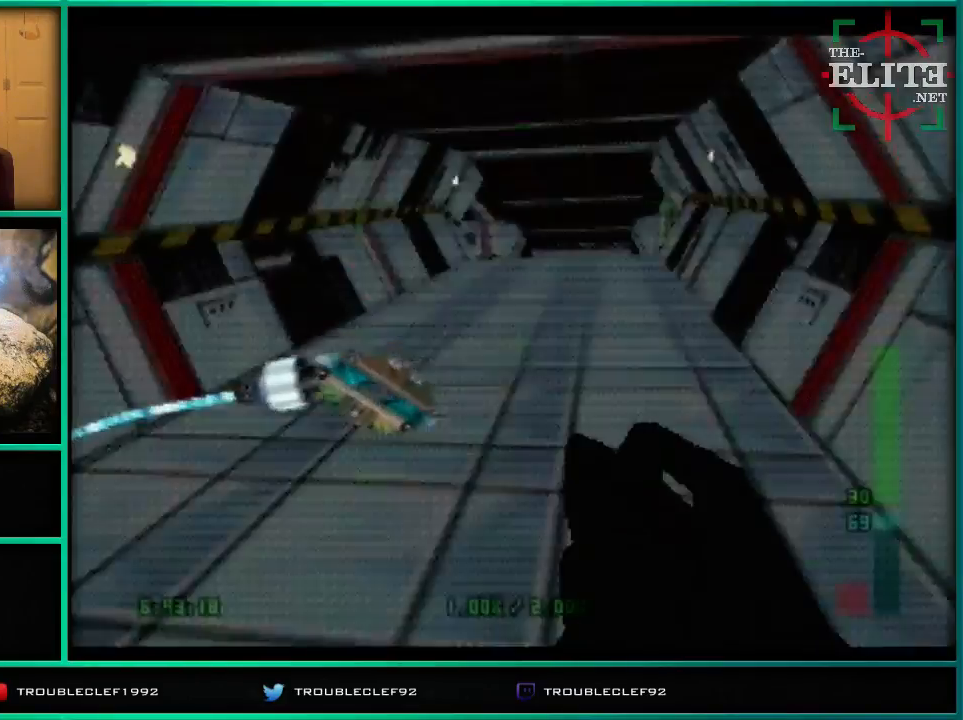
Gameplay with a controller (Nintendo layout); each line is a JSON object with the inputs held at the frame after it. "events" lists button and stick changes between this image and that frame as [ms after this image, input, new state], when the widget could be followed in between. Not read: L1 L3 R1 R3.
{"buttons": ["C_UP"], "left_stick": "up-left", "events": [[167, "left_stick", "center"], [500, "left_stick", "up-left"]]}
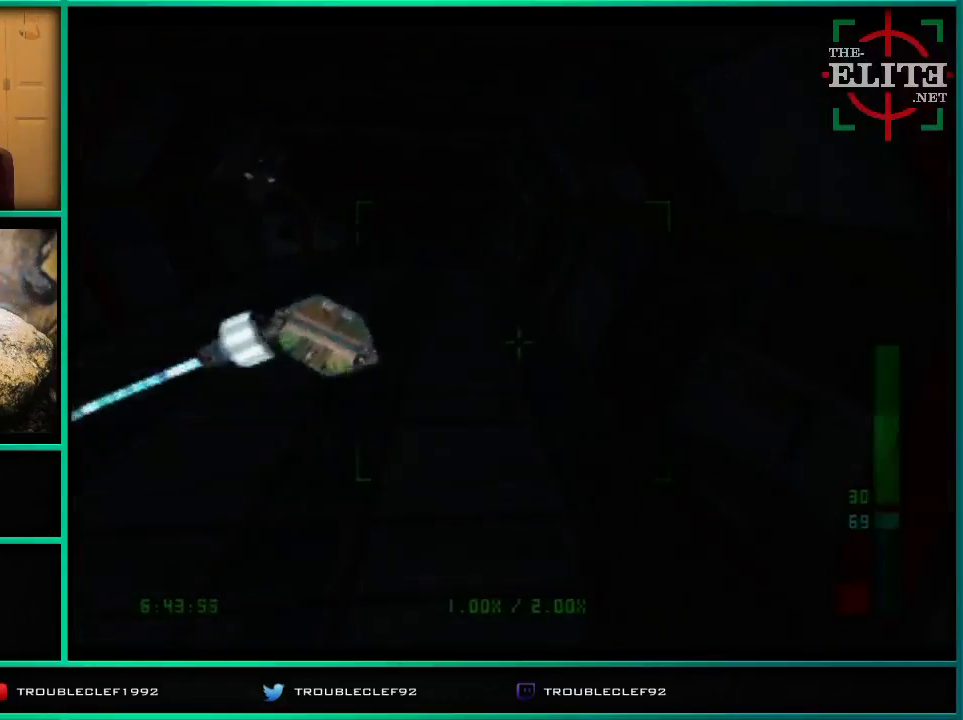
{"buttons": ["C_UP"], "left_stick": "center", "events": [[233, "left_stick", "center"], [300, "C_LEFT", "down"], [500, "C_LEFT", "up"]]}
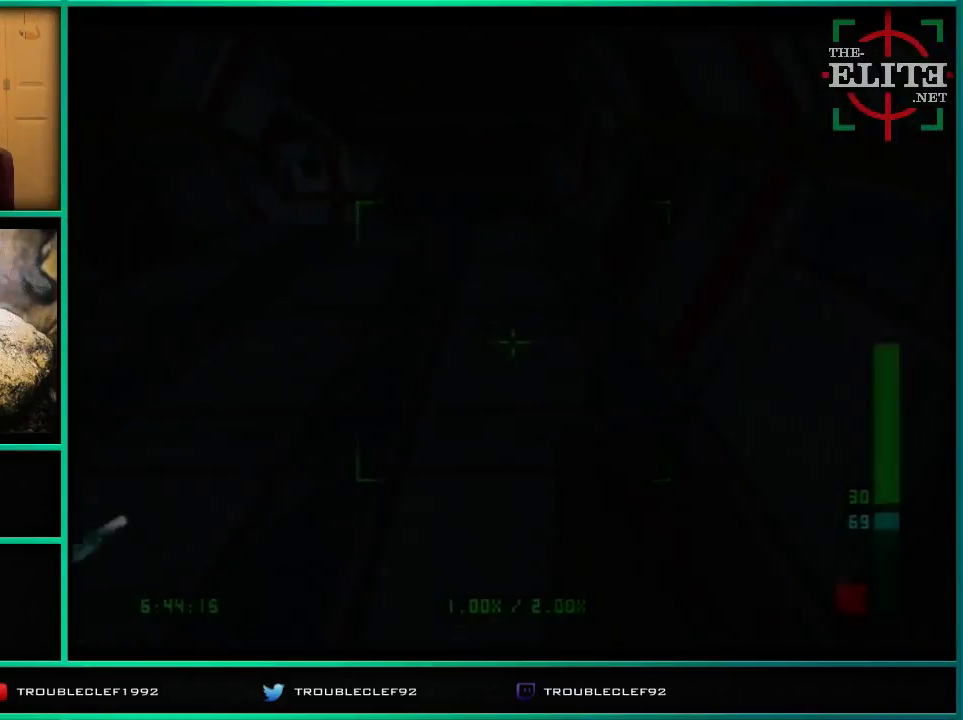
{"buttons": ["C_UP"], "left_stick": "center", "events": []}
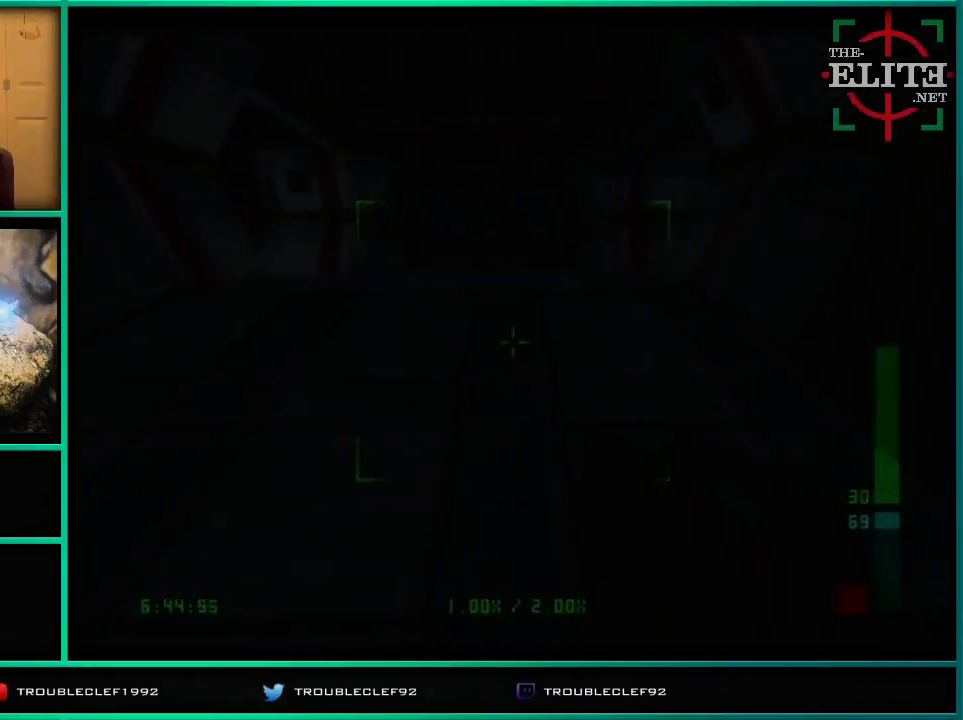
{"buttons": ["C_UP"], "left_stick": "center", "events": []}
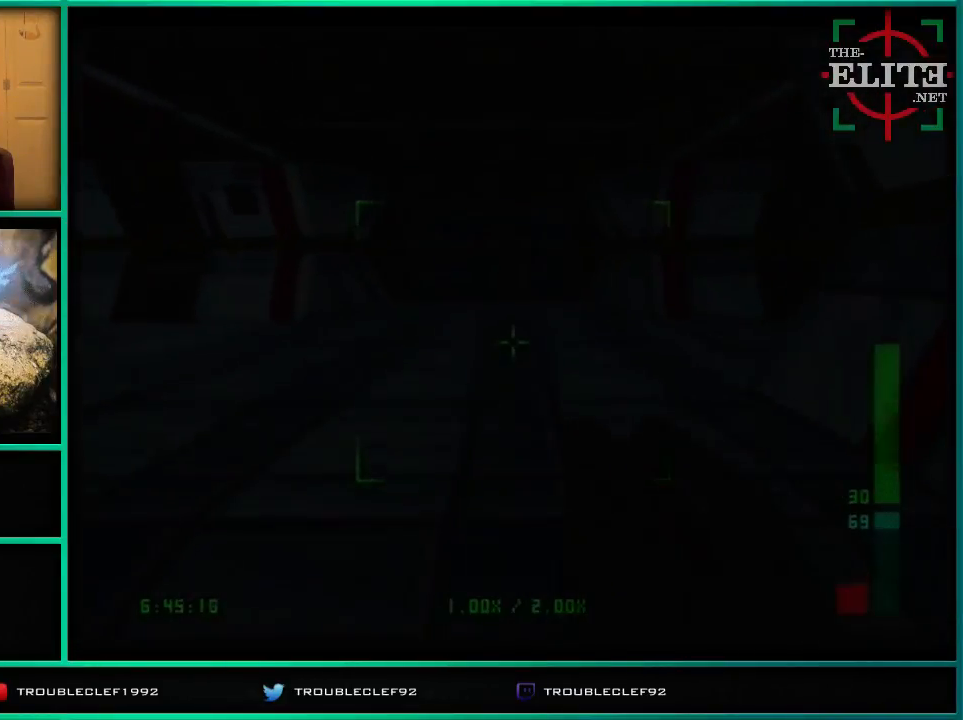
{"buttons": [], "left_stick": "left", "events": [[333, "C_UP", "up"], [333, "left_stick", "left"], [367, "C_RIGHT", "down"], [367, "C_UP", "down"], [467, "C_UP", "up"], [500, "C_RIGHT", "up"]]}
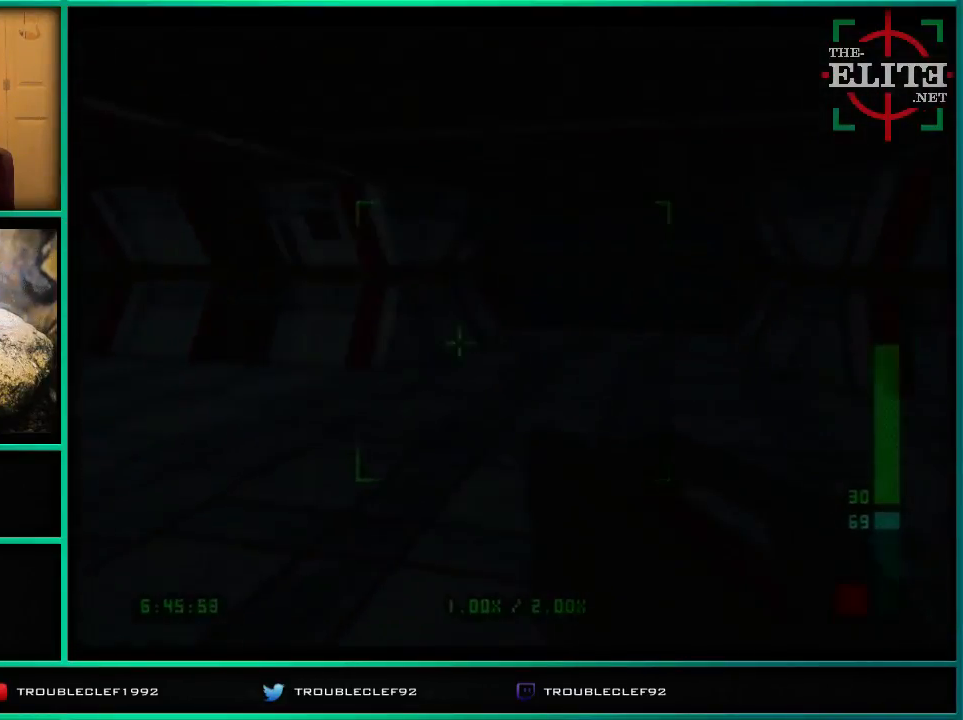
{"buttons": [], "left_stick": "center", "events": [[167, "left_stick", "center"]]}
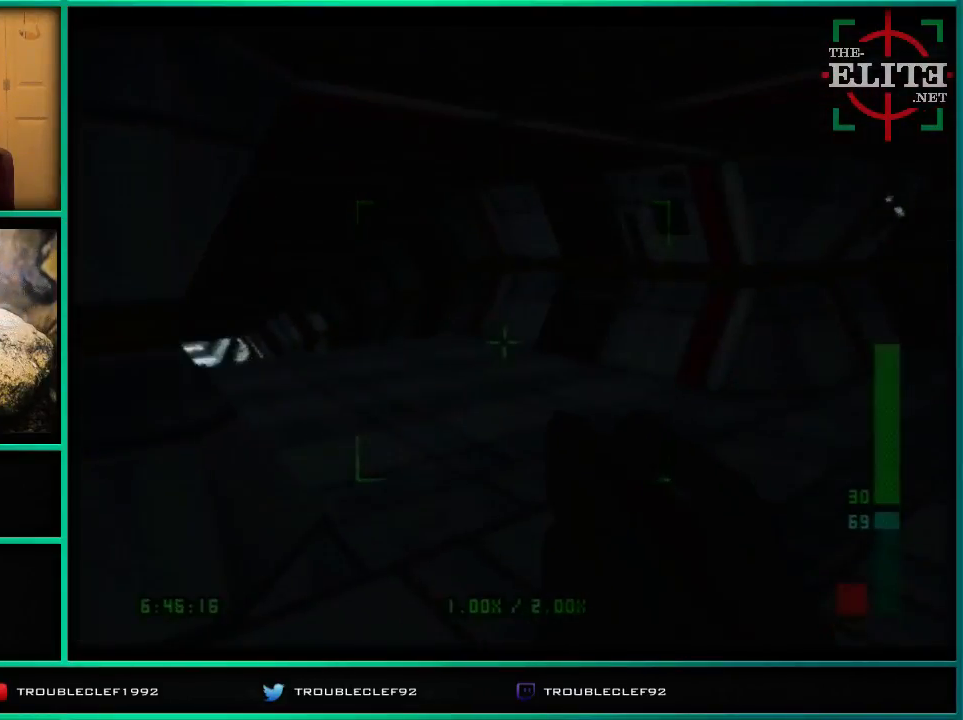
{"buttons": [], "left_stick": "up", "events": [[500, "left_stick", "up"]]}
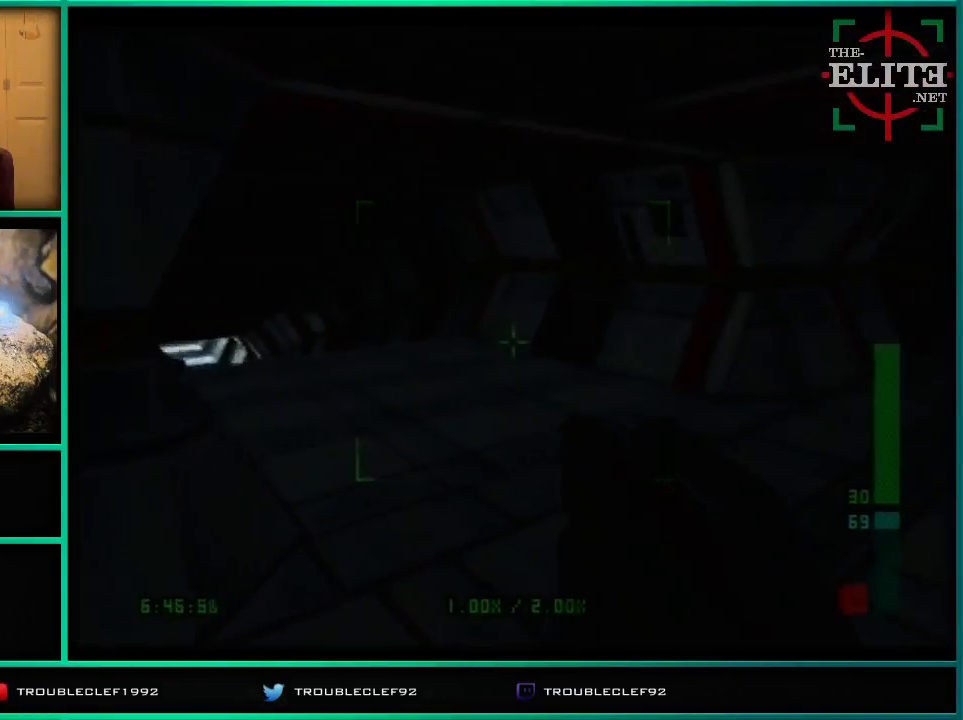
{"buttons": [], "left_stick": "left", "events": [[67, "C_UP", "down"], [167, "left_stick", "center"], [433, "left_stick", "left"], [500, "C_UP", "up"]]}
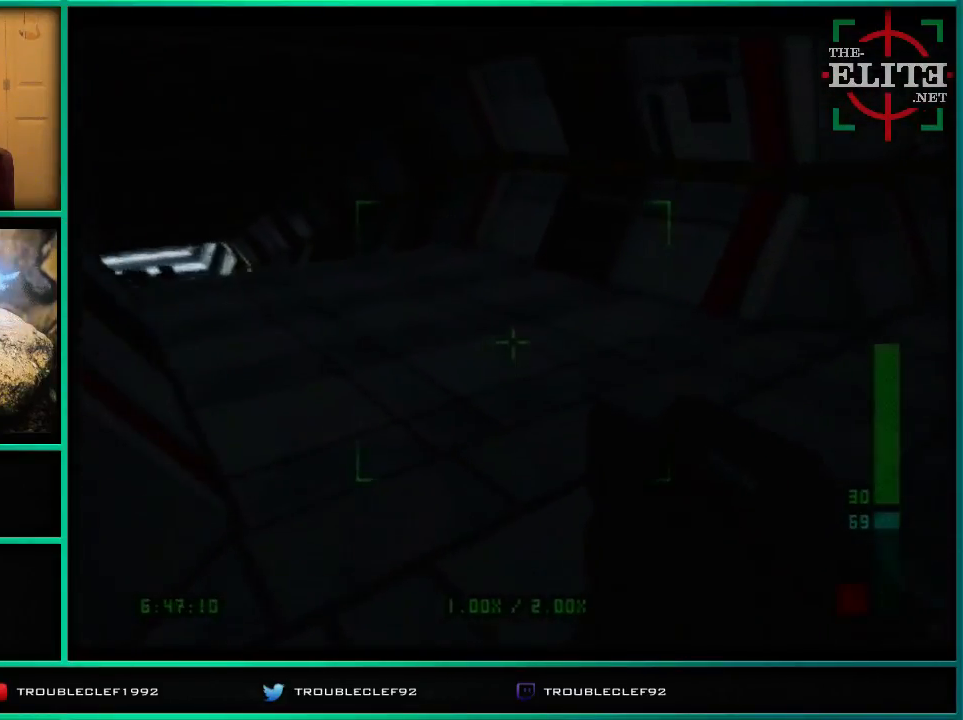
{"buttons": [], "left_stick": "right", "events": [[133, "left_stick", "center"], [467, "left_stick", "right"]]}
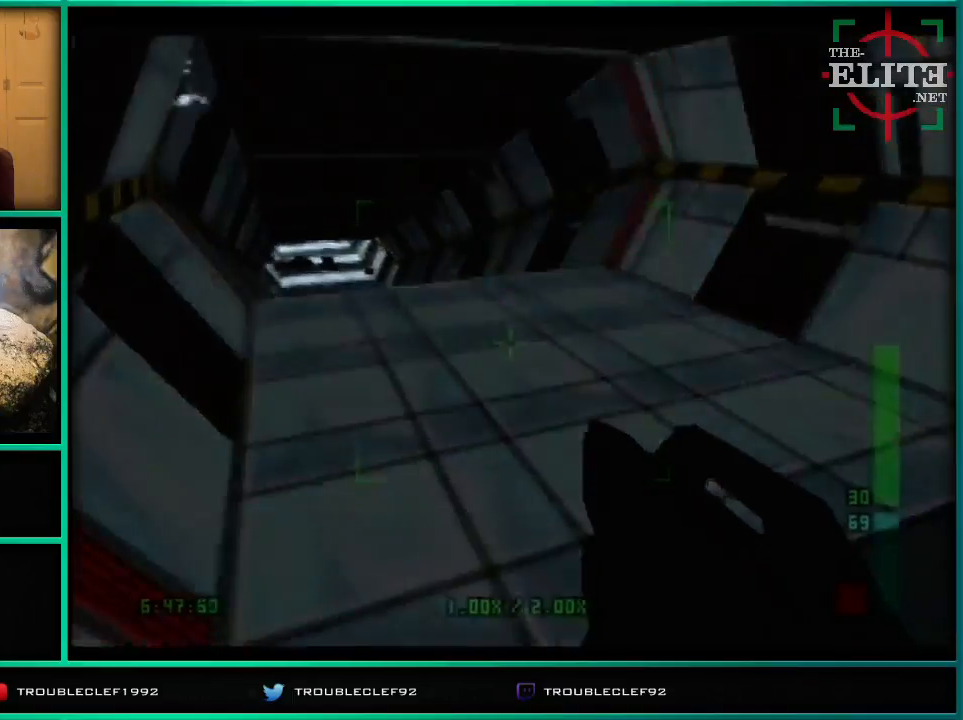
{"buttons": ["C_RIGHT", "C_UP"], "left_stick": "right", "events": [[333, "C_RIGHT", "down"], [333, "C_UP", "down"]]}
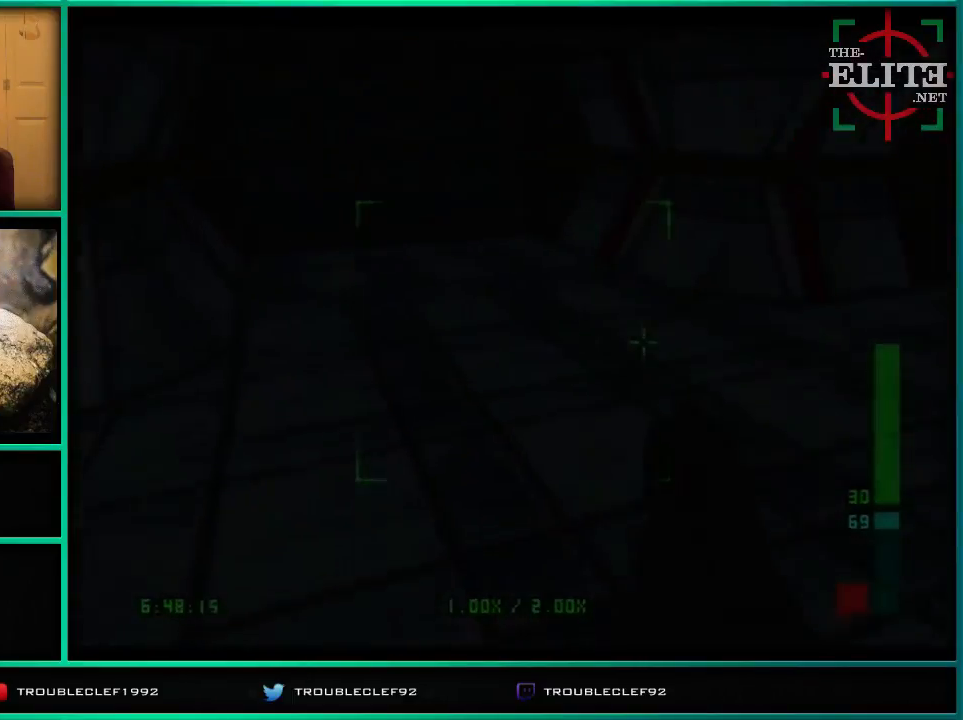
{"buttons": ["C_UP"], "left_stick": "center", "events": [[67, "C_RIGHT", "up"], [167, "left_stick", "center"]]}
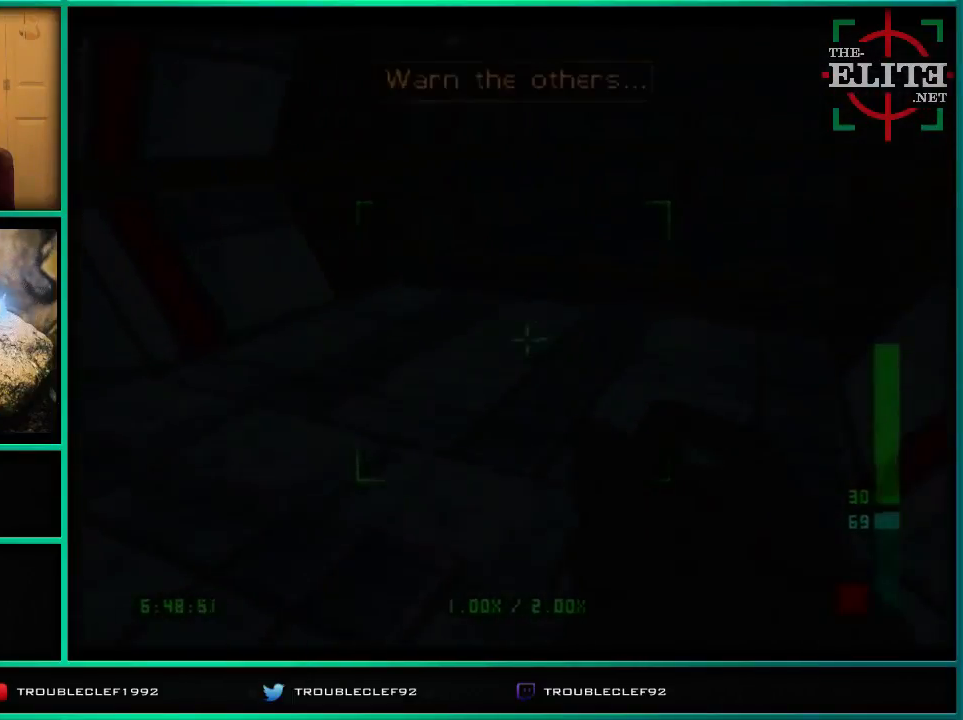
{"buttons": ["C_UP"], "left_stick": "right", "events": [[100, "left_stick", "down"], [233, "left_stick", "center"], [433, "left_stick", "right"]]}
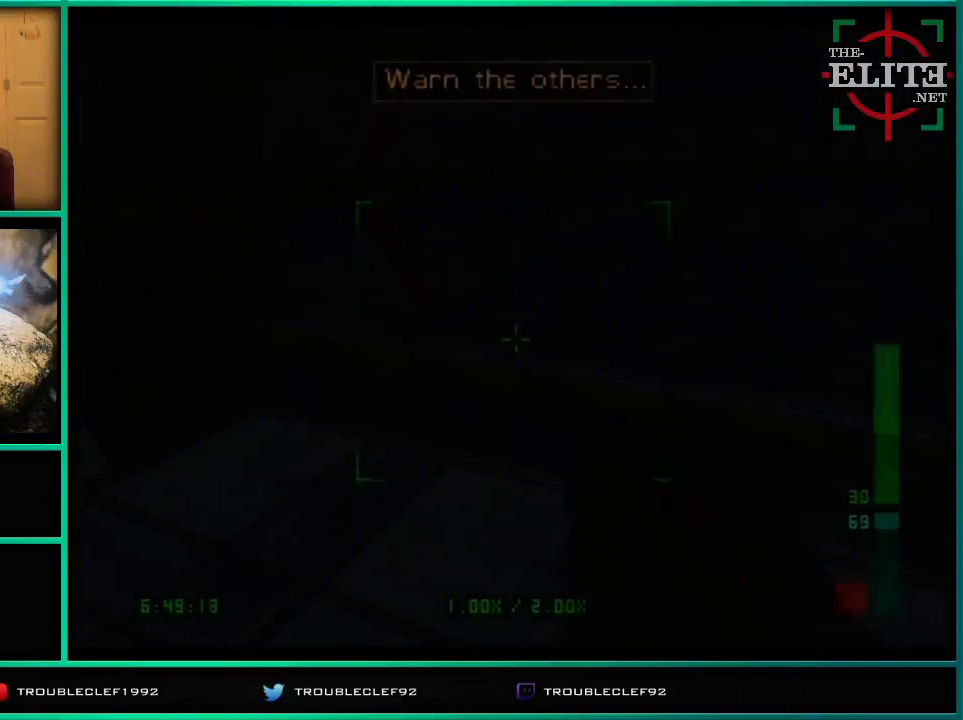
{"buttons": ["C_UP"], "left_stick": "center", "events": [[133, "Z", "down"], [133, "left_stick", "down-left"], [333, "Z", "up"], [367, "left_stick", "center"]]}
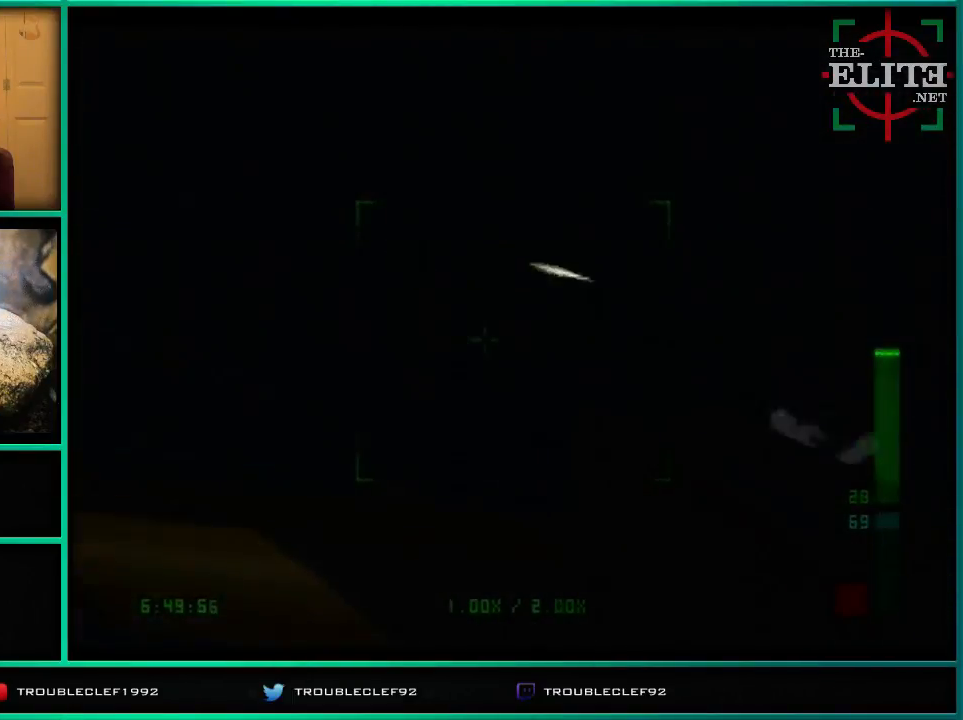
{"buttons": ["Z"], "left_stick": "center", "events": [[33, "Z", "down"], [167, "left_stick", "down"], [267, "C_UP", "up"], [300, "left_stick", "center"]]}
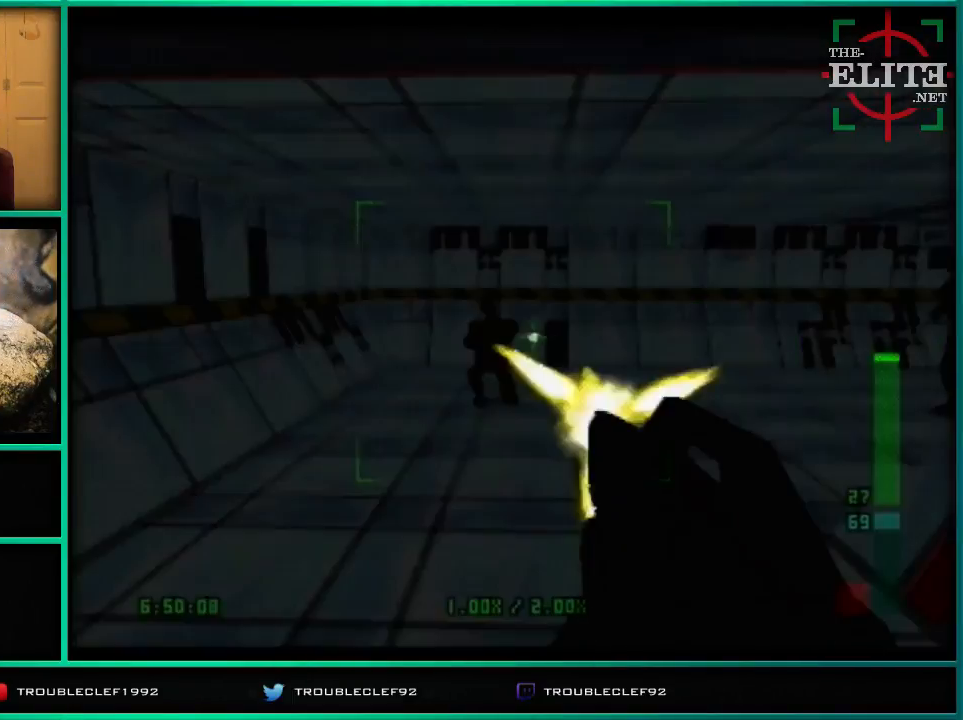
{"buttons": ["Z", "C_UP"], "left_stick": "center", "events": [[167, "C_UP", "down"]]}
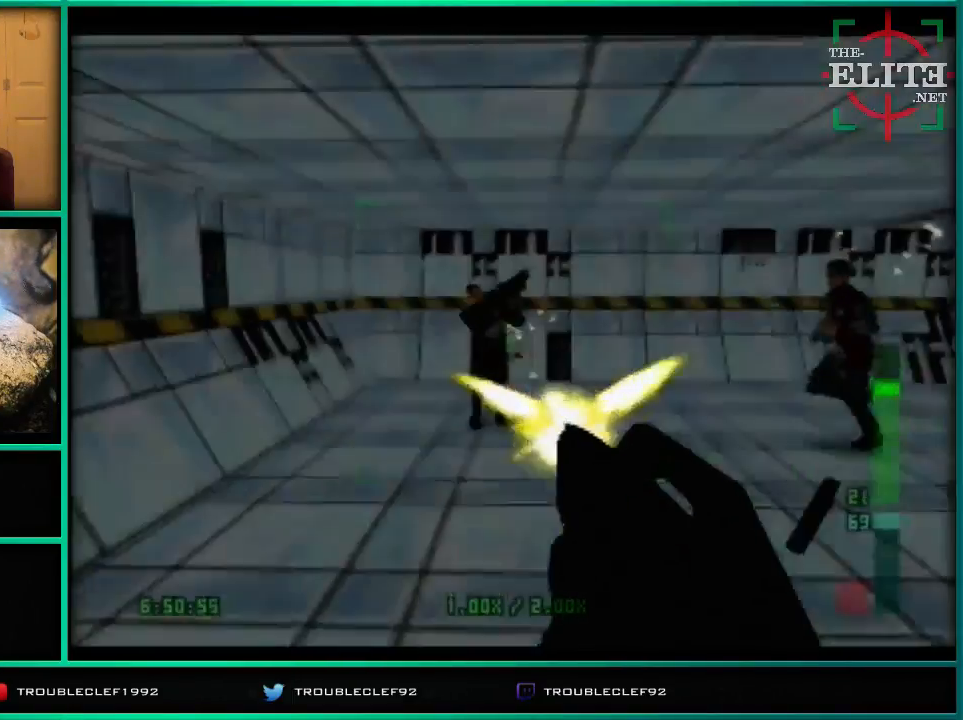
{"buttons": ["Z", "C_UP"], "left_stick": "left", "events": [[33, "left_stick", "right"], [300, "left_stick", "left"]]}
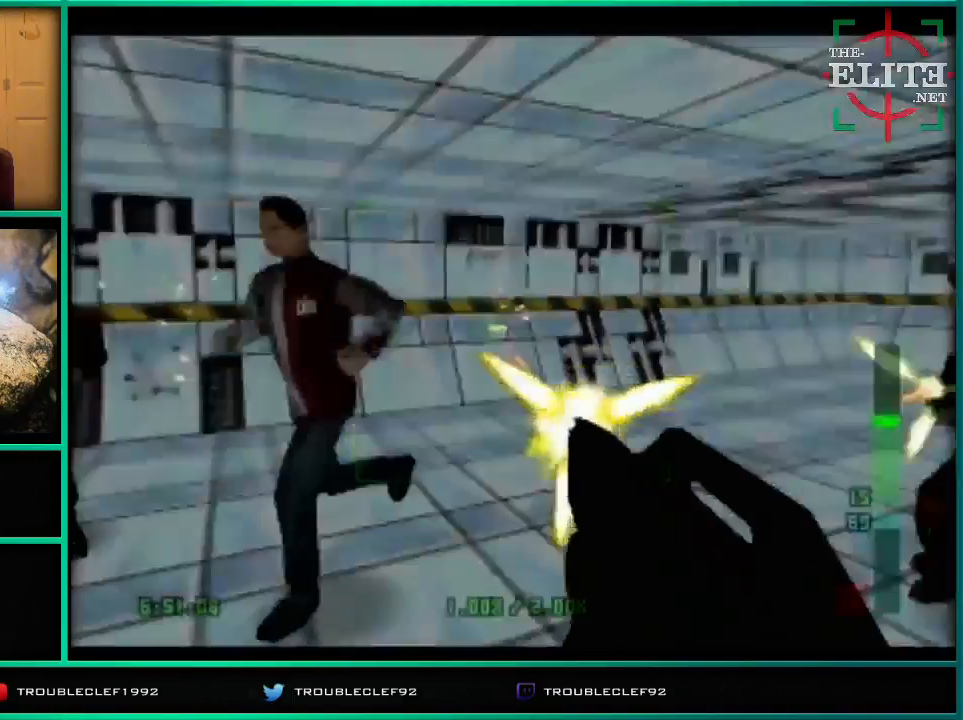
{"buttons": ["C_UP"], "left_stick": "right", "events": [[33, "left_stick", "center"], [167, "left_stick", "left"], [333, "Z", "up"], [400, "left_stick", "right"]]}
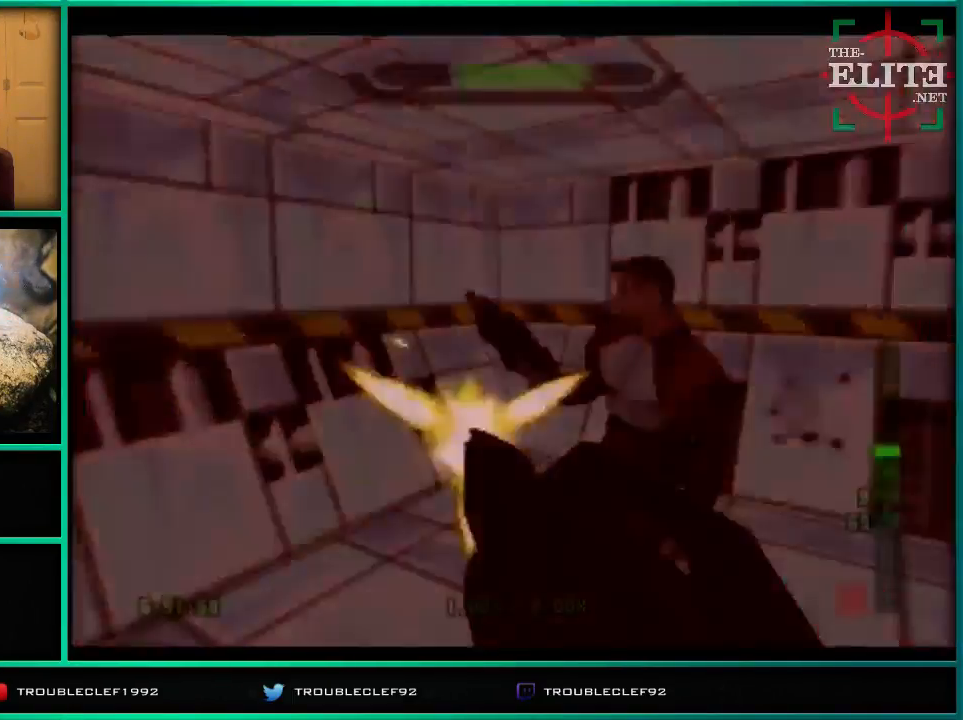
{"buttons": ["C_LEFT", "C_UP"], "left_stick": "right", "events": [[33, "C_LEFT", "down"]]}
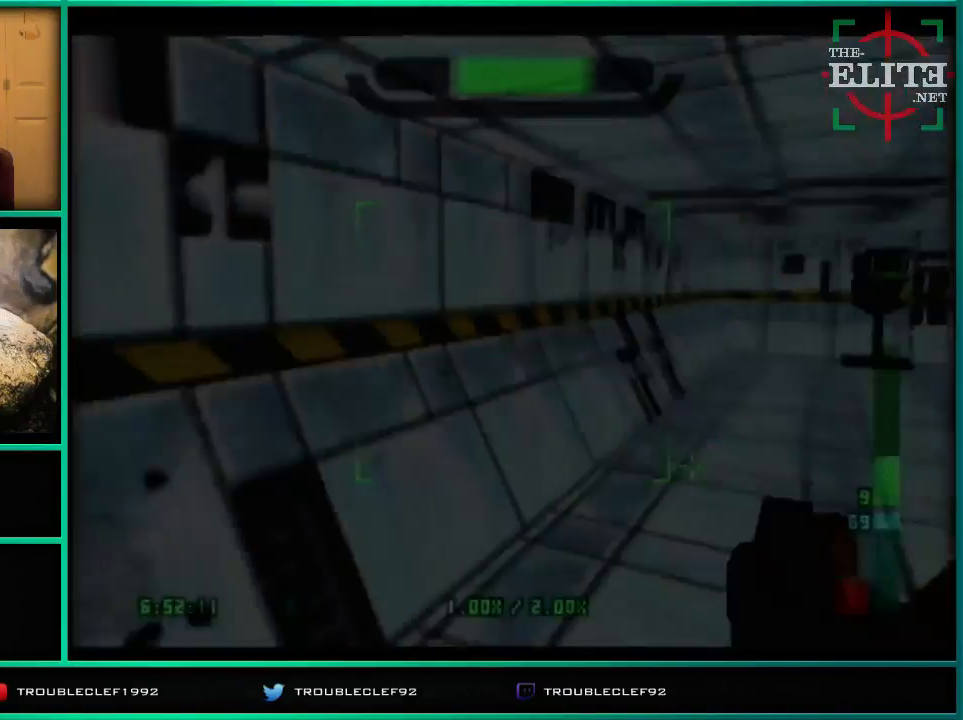
{"buttons": ["Z"], "left_stick": "center", "events": [[100, "C_LEFT", "up"], [100, "C_UP", "up"], [400, "left_stick", "center"], [500, "Z", "down"]]}
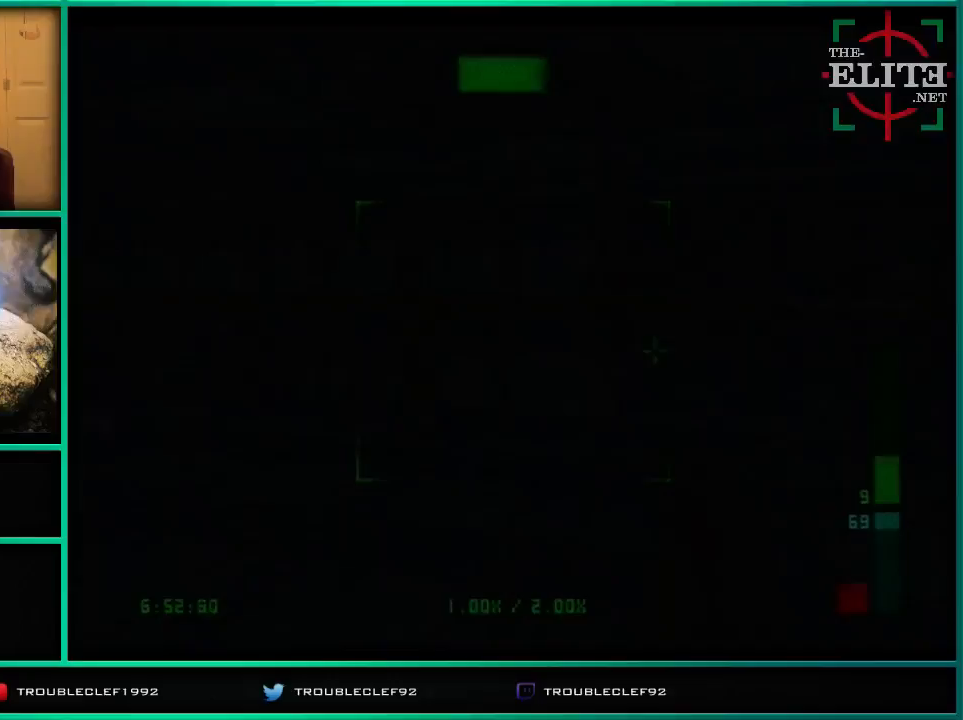
{"buttons": ["Z"], "left_stick": "center", "events": [[33, "left_stick", "left"], [233, "left_stick", "center"], [333, "left_stick", "right"], [500, "left_stick", "center"]]}
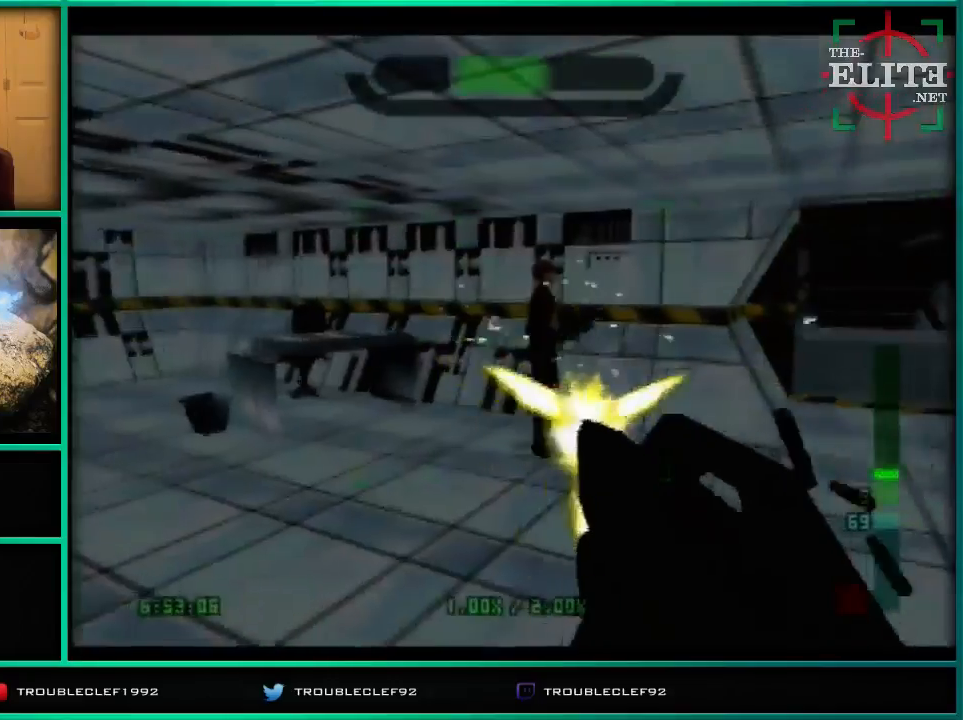
{"buttons": ["C_LEFT", "C_UP"], "left_stick": "center", "events": [[167, "left_stick", "left"], [367, "Z", "up"], [400, "left_stick", "center"], [433, "C_LEFT", "down"], [433, "C_UP", "down"]]}
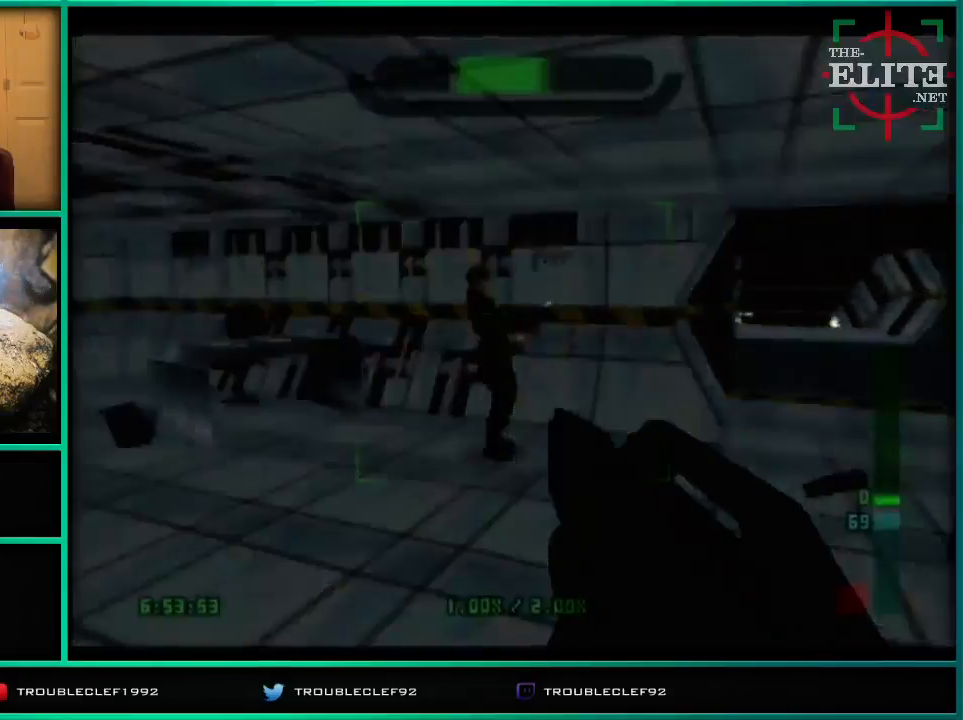
{"buttons": ["C_LEFT", "C_UP"], "left_stick": "center", "events": [[33, "left_stick", "right"], [333, "left_stick", "center"]]}
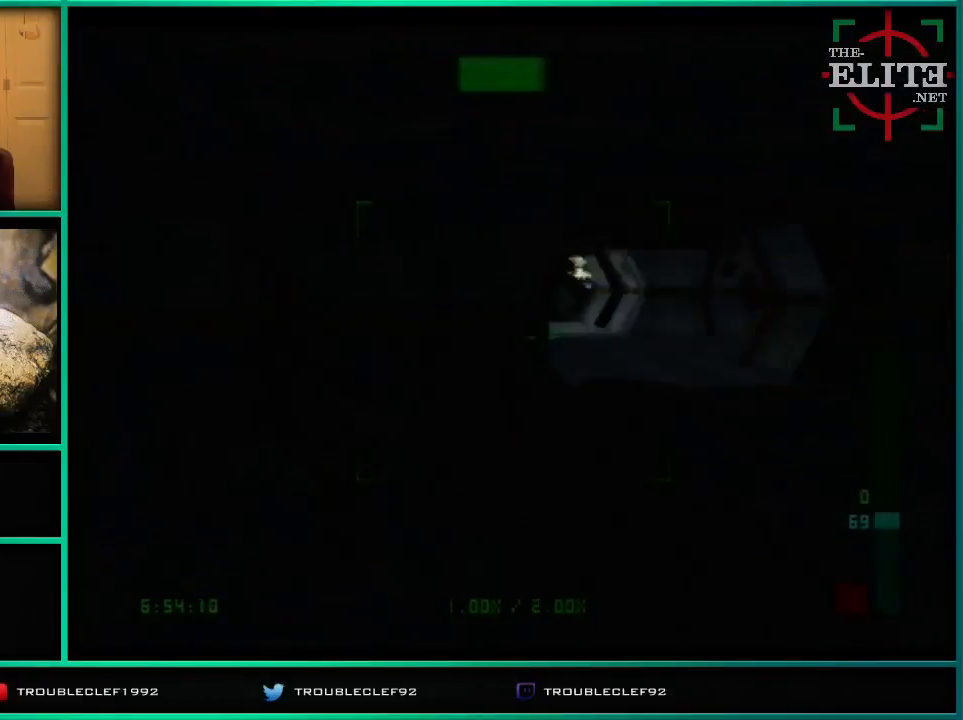
{"buttons": ["C_LEFT", "C_UP"], "left_stick": "right", "events": [[67, "left_stick", "right"]]}
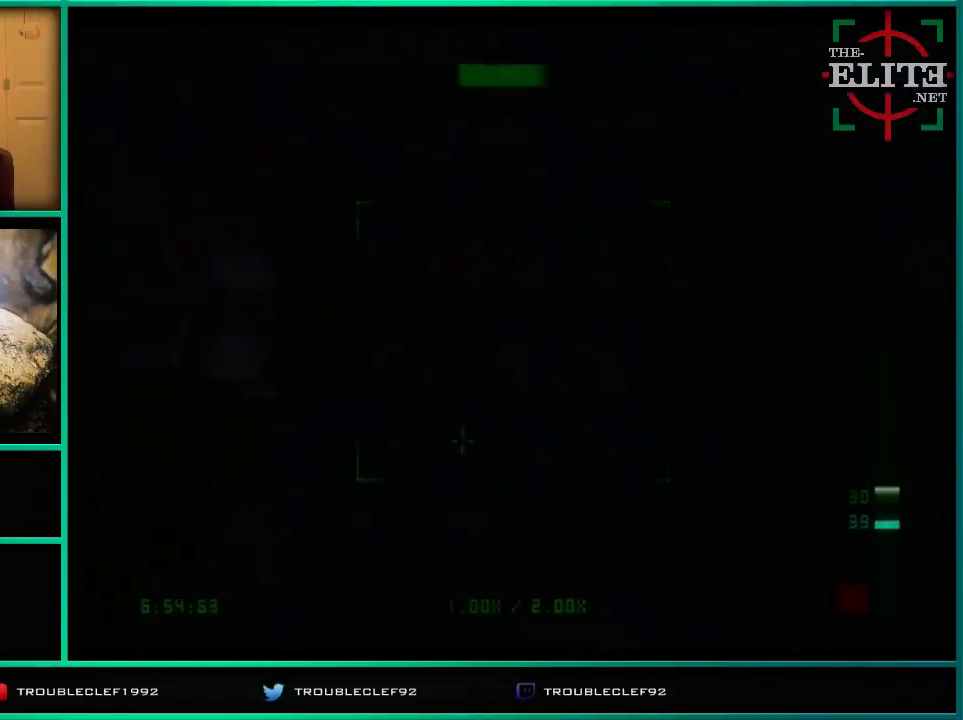
{"buttons": ["C_LEFT", "C_UP"], "left_stick": "right", "events": [[233, "left_stick", "center"], [467, "left_stick", "right"]]}
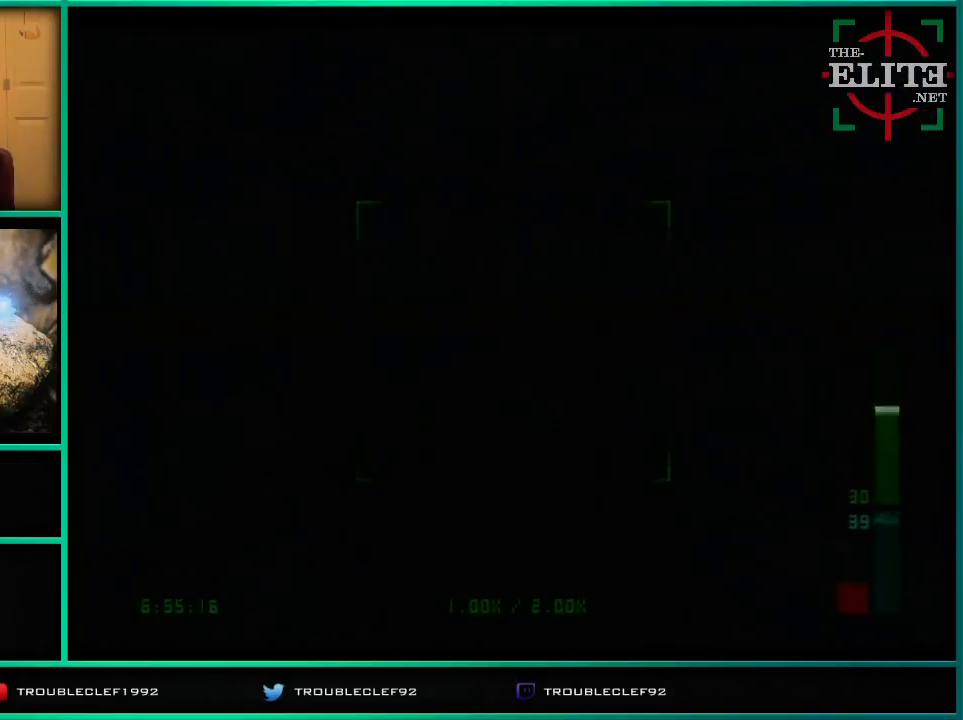
{"buttons": ["C_LEFT", "C_UP"], "left_stick": "center", "events": [[400, "left_stick", "center"]]}
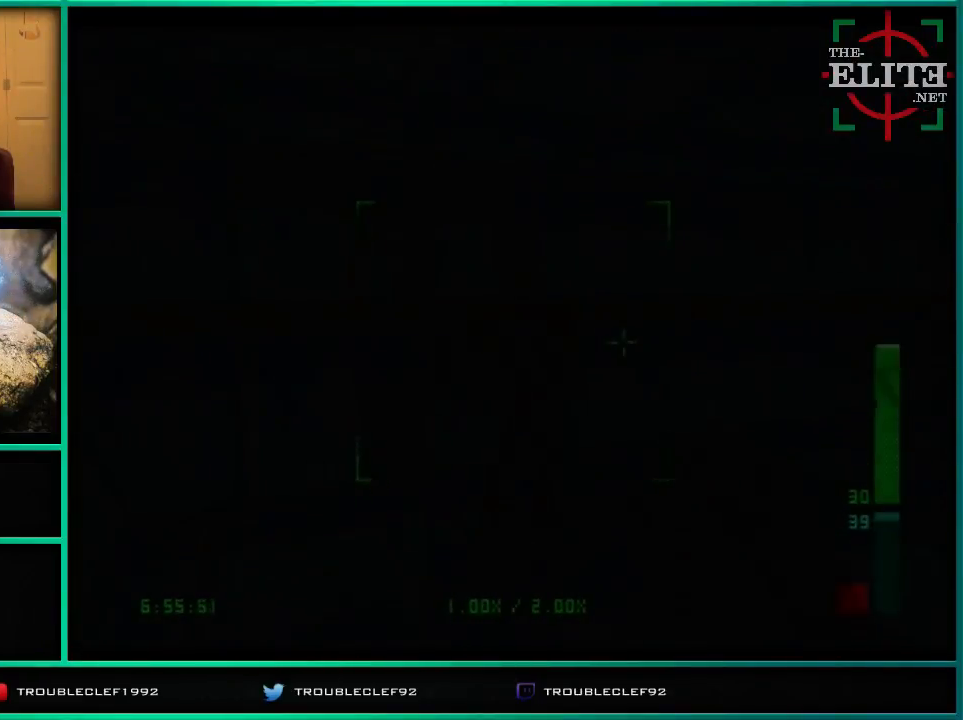
{"buttons": ["Z"], "left_stick": "right", "events": [[67, "C_LEFT", "up"], [67, "C_UP", "up"], [67, "Z", "down"], [67, "left_stick", "up-right"], [167, "left_stick", "right"]]}
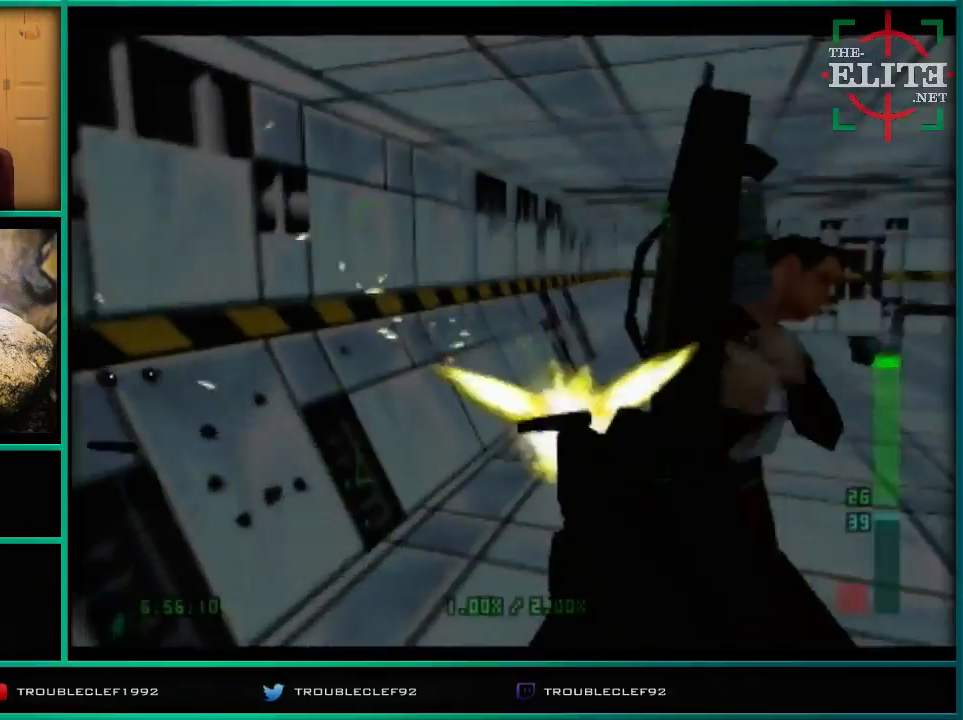
{"buttons": [], "left_stick": "center", "events": [[100, "C_UP", "down"], [100, "DPAD_LEFT", "down"], [100, "DPAD_RIGHT", "down"], [100, "DPAD_UP", "down"], [100, "START", "down"], [133, "C_UP", "up"], [133, "DPAD_LEFT", "up"], [133, "DPAD_RIGHT", "up"], [133, "DPAD_UP", "up"], [133, "START", "up"], [133, "Z", "up"], [133, "left_stick", "center"], [233, "left_stick", "left"], [333, "left_stick", "center"]]}
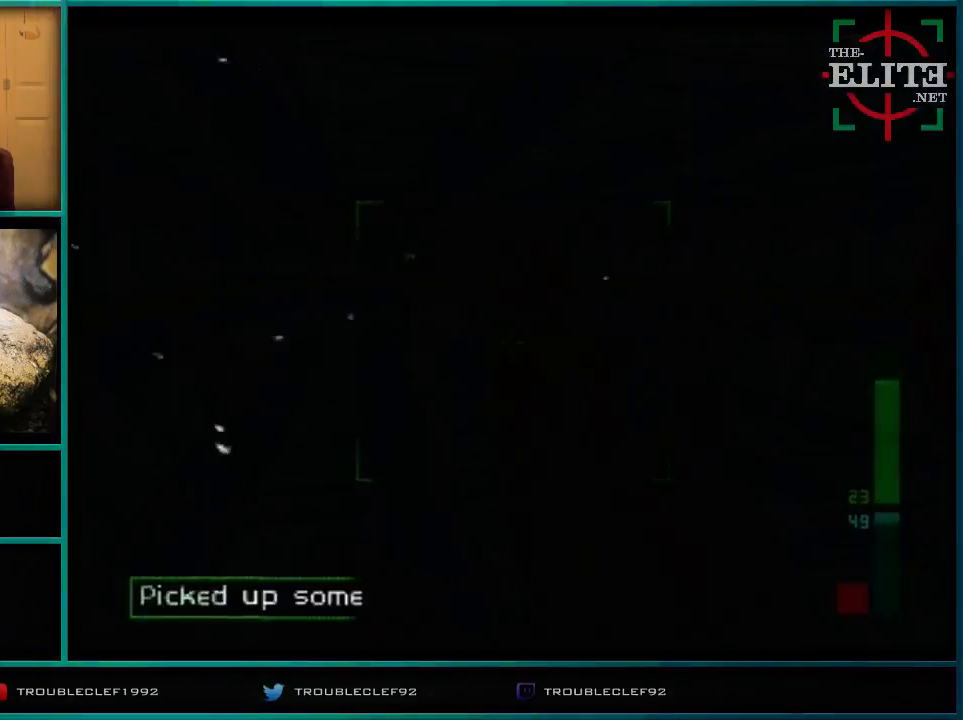
{"buttons": [], "left_stick": "center", "events": [[67, "left_stick", "right"], [100, "Z", "down"], [333, "Z", "up"], [500, "left_stick", "center"]]}
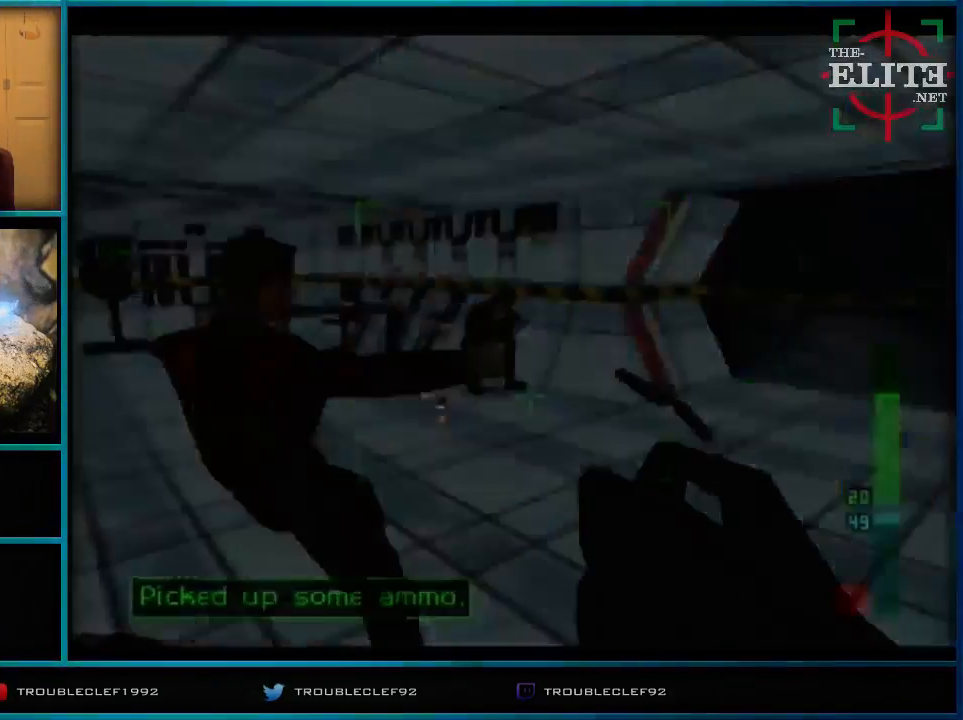
{"buttons": ["Z", "C_UP"], "left_stick": "center", "events": [[67, "C_UP", "down"], [400, "left_stick", "right"], [433, "Z", "down"], [500, "left_stick", "center"]]}